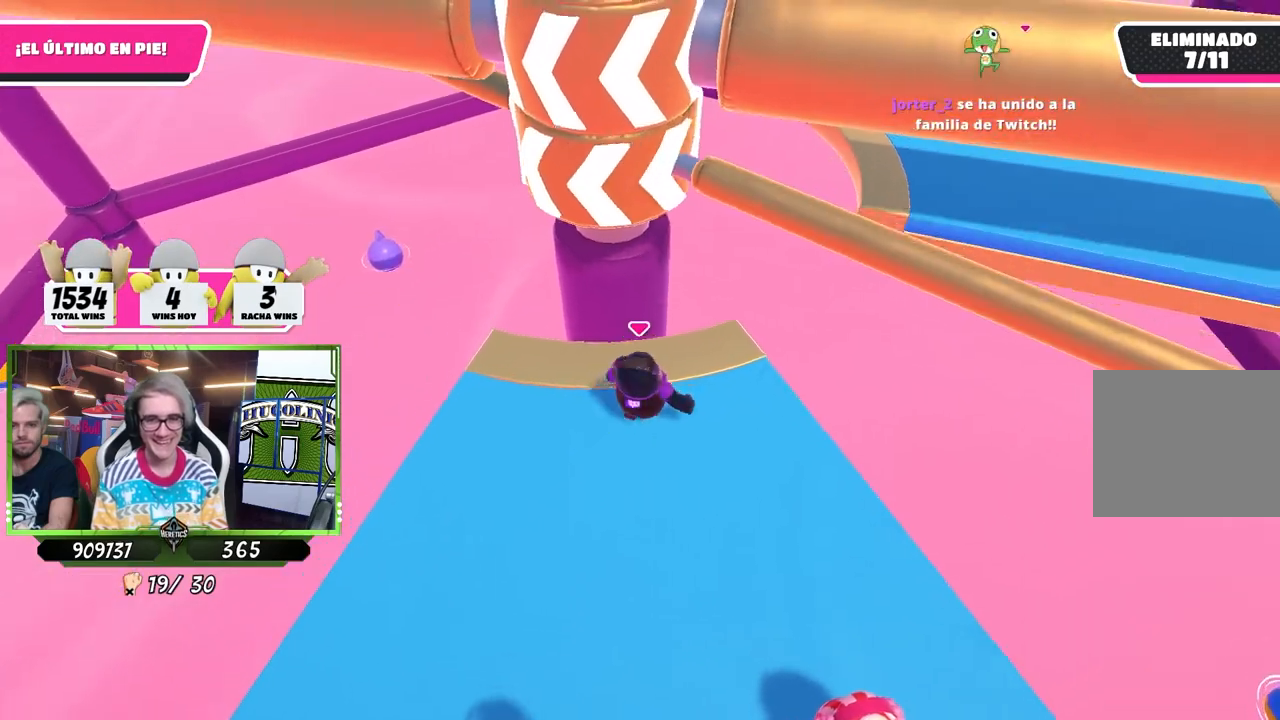
Gameplay with a controller (PlayStation layout); each line is a JSON object with the inputs held at the frame after it. "events" lists button and stick changes between this image and that frame as [ms after this image, input, new state], when the widget could be followed in between.
{"buttons": [], "left_stick": "down-left", "right_stick": "up", "events": [[17, "CROSS", "down"], [17, "left_stick", "down-right"], [217, "CROSS", "up"], [217, "left_stick", "down-left"], [483, "right_stick", "up"]]}
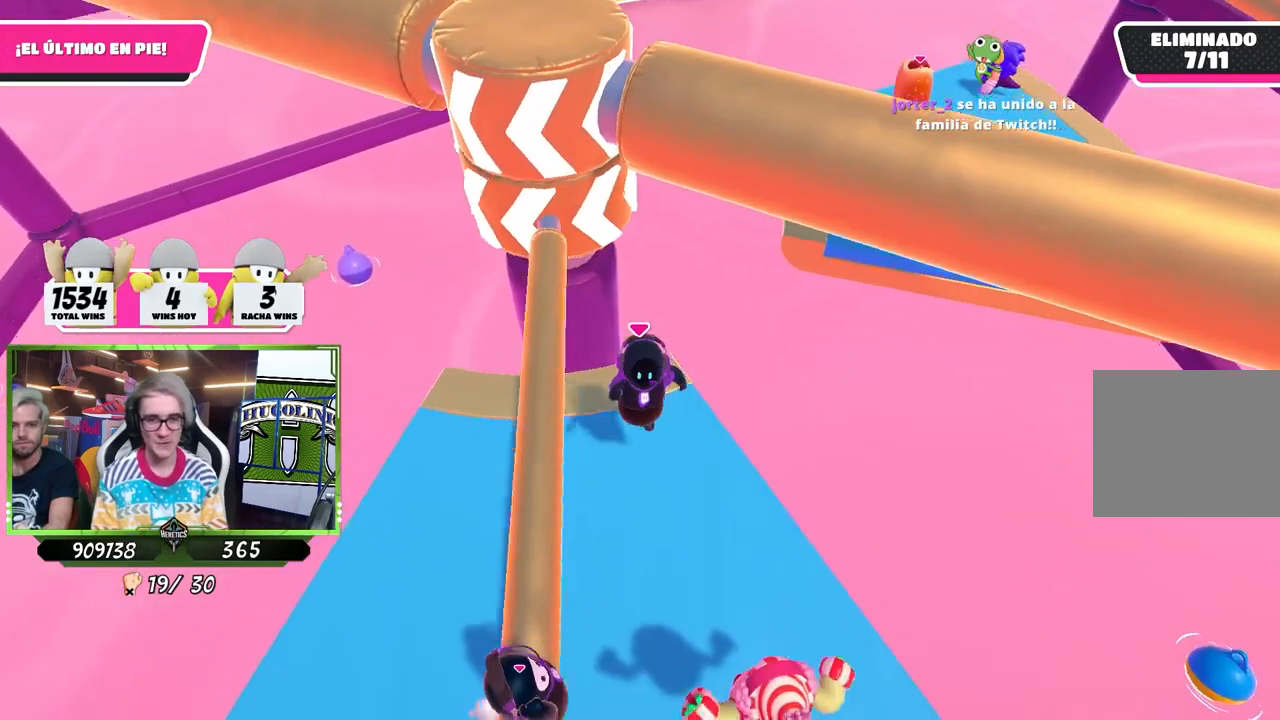
{"buttons": [], "left_stick": "left", "right_stick": "center", "events": [[117, "right_stick", "center"], [183, "left_stick", "left"]]}
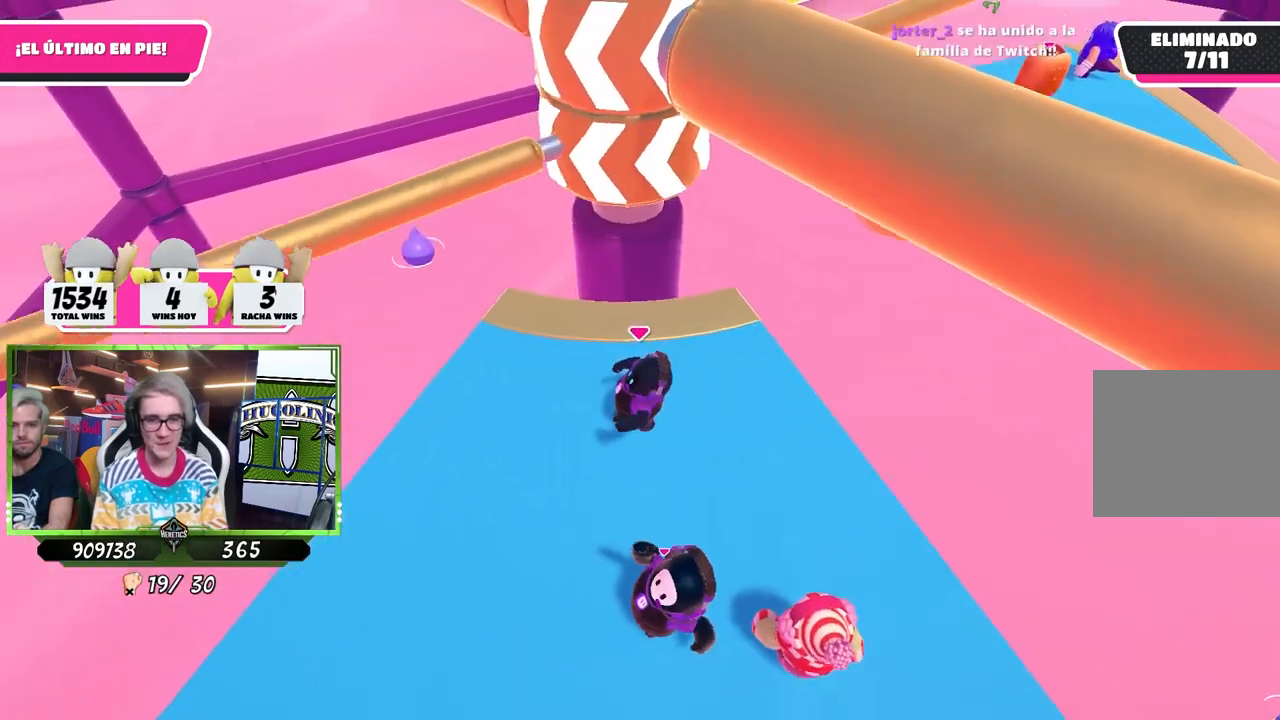
{"buttons": [], "left_stick": "down-left", "right_stick": "right", "events": [[50, "left_stick", "up-left"], [150, "right_stick", "down-right"], [317, "left_stick", "down-right"], [317, "right_stick", "center"], [450, "right_stick", "right"], [483, "left_stick", "down-left"]]}
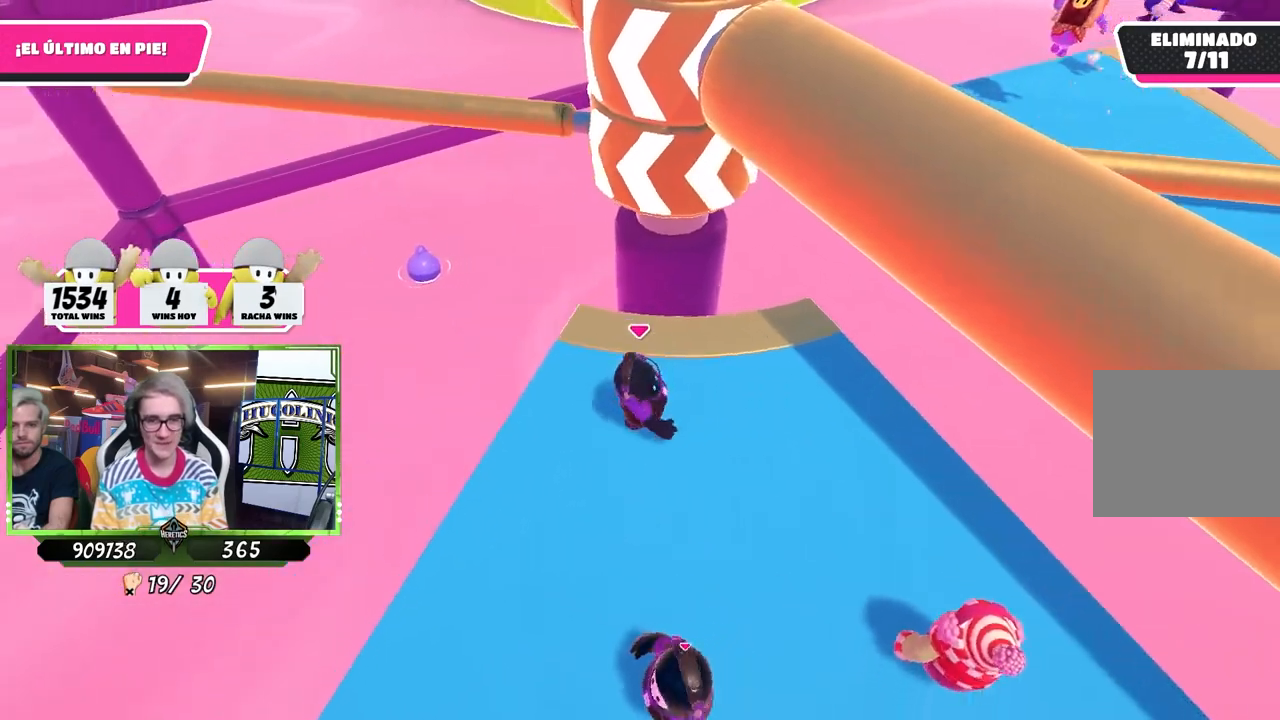
{"buttons": ["CROSS"], "left_stick": "up-right", "right_stick": "center", "events": [[117, "right_stick", "center"], [250, "left_stick", "center"], [383, "left_stick", "up-left"], [483, "CROSS", "down"], [483, "left_stick", "up-right"]]}
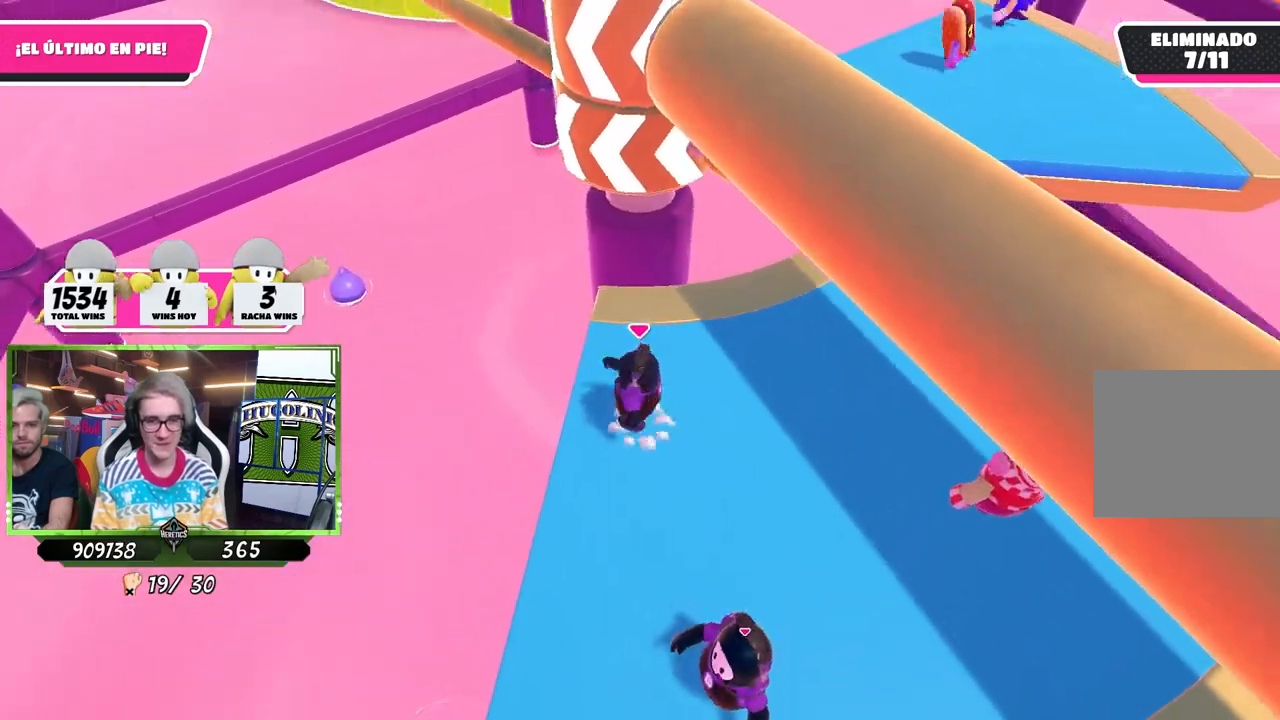
{"buttons": [], "left_stick": "up-right", "right_stick": "center", "events": [[117, "CROSS", "up"]]}
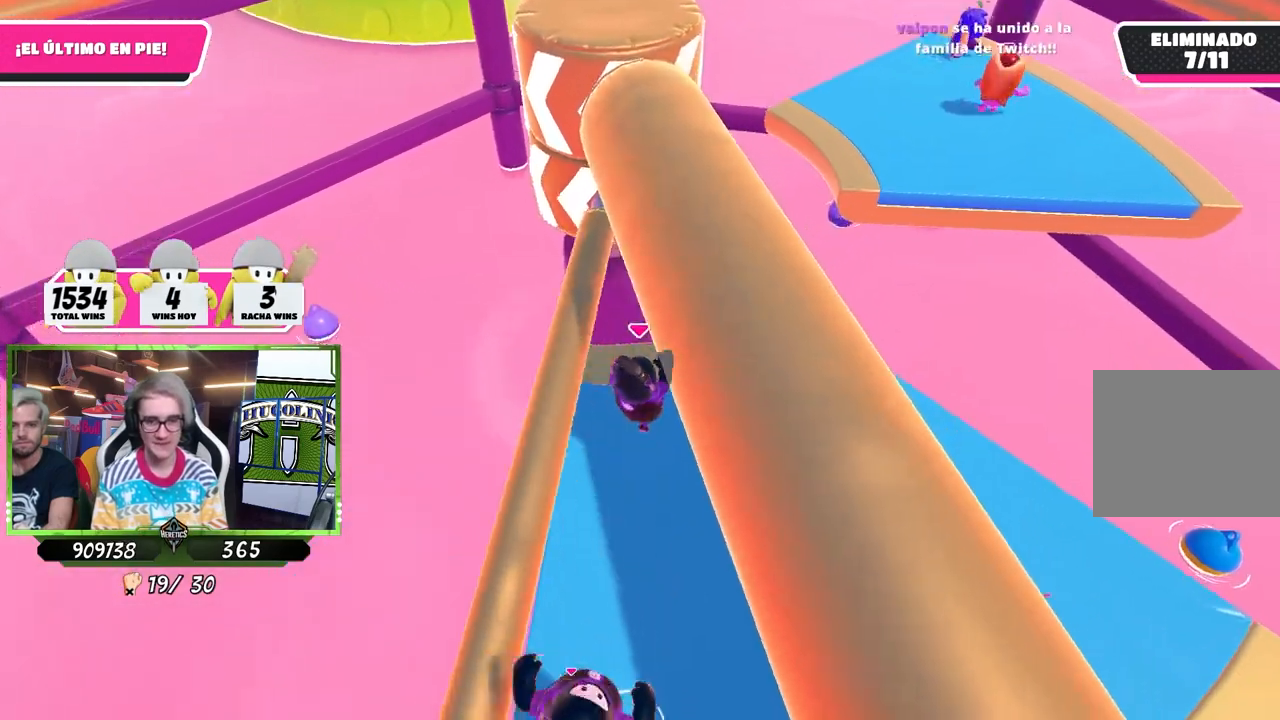
{"buttons": [], "left_stick": "up-right", "right_stick": "center", "events": []}
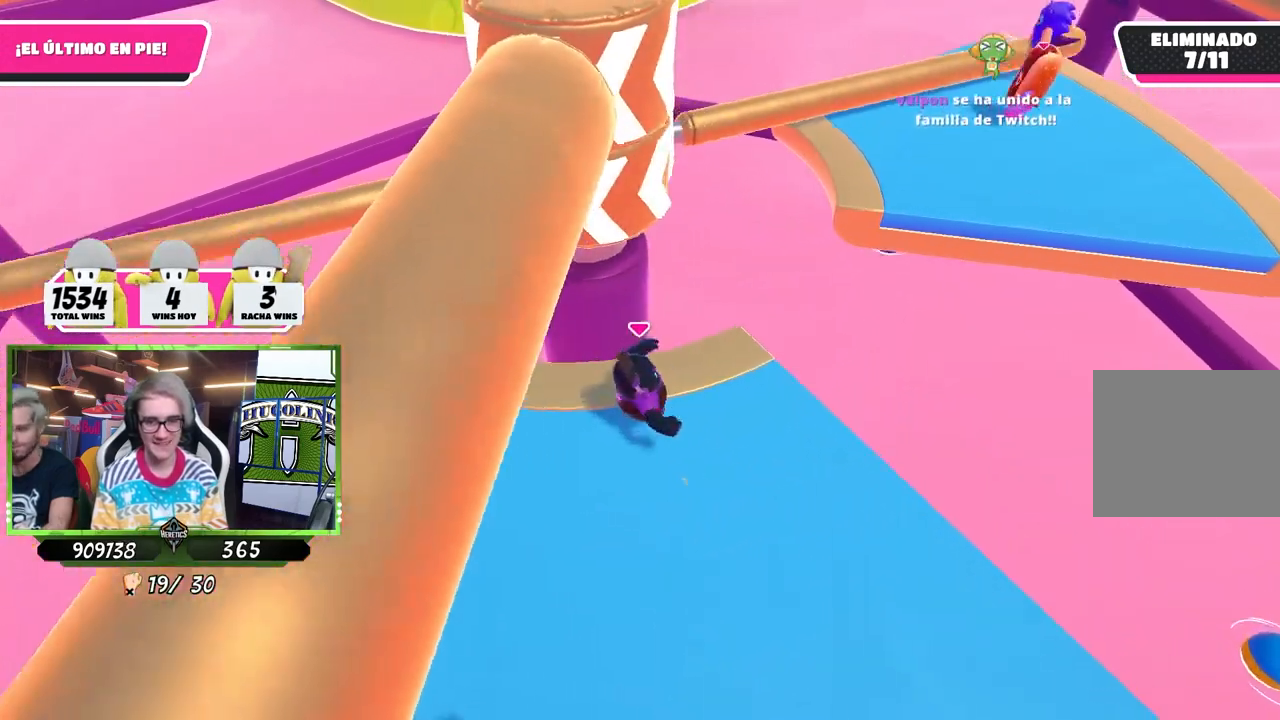
{"buttons": [], "left_stick": "down-right", "right_stick": "center", "events": [[17, "left_stick", "down-left"], [117, "left_stick", "left"], [283, "left_stick", "right"], [417, "left_stick", "down-right"]]}
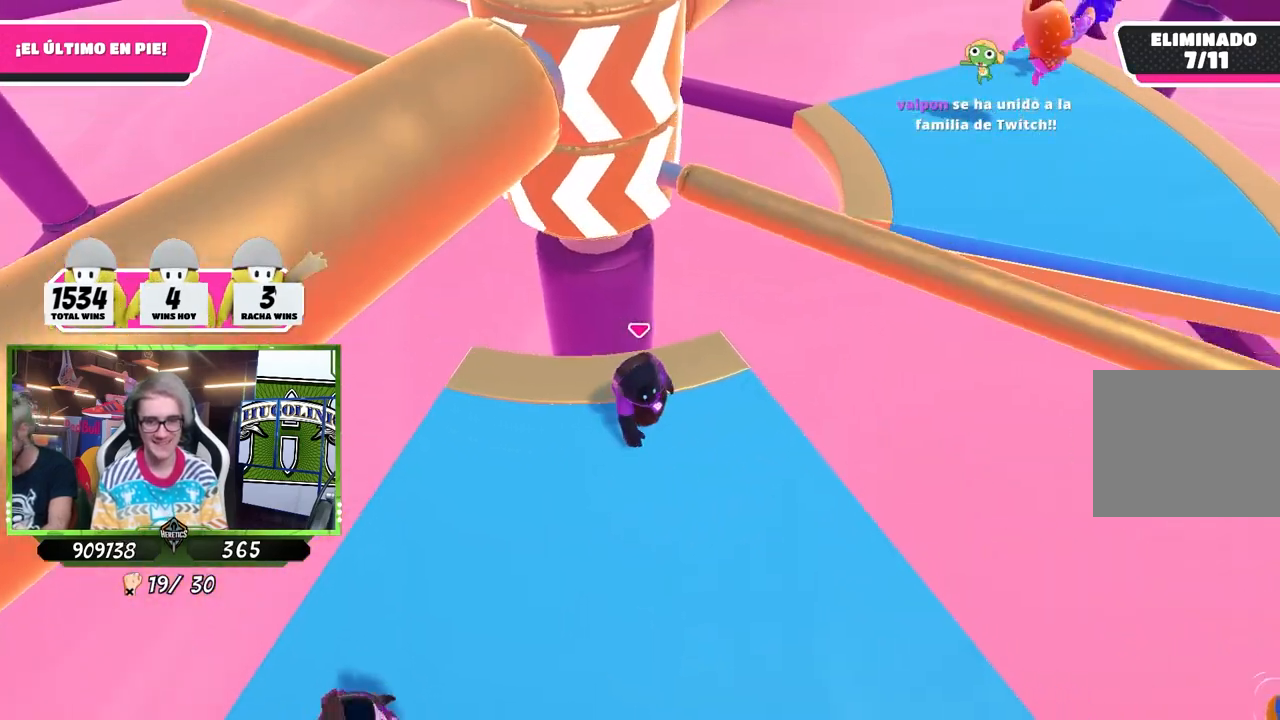
{"buttons": [], "left_stick": "up-left", "right_stick": "up-left", "events": [[83, "CROSS", "down"], [150, "left_stick", "up-left"], [217, "CROSS", "up"], [450, "right_stick", "up-left"]]}
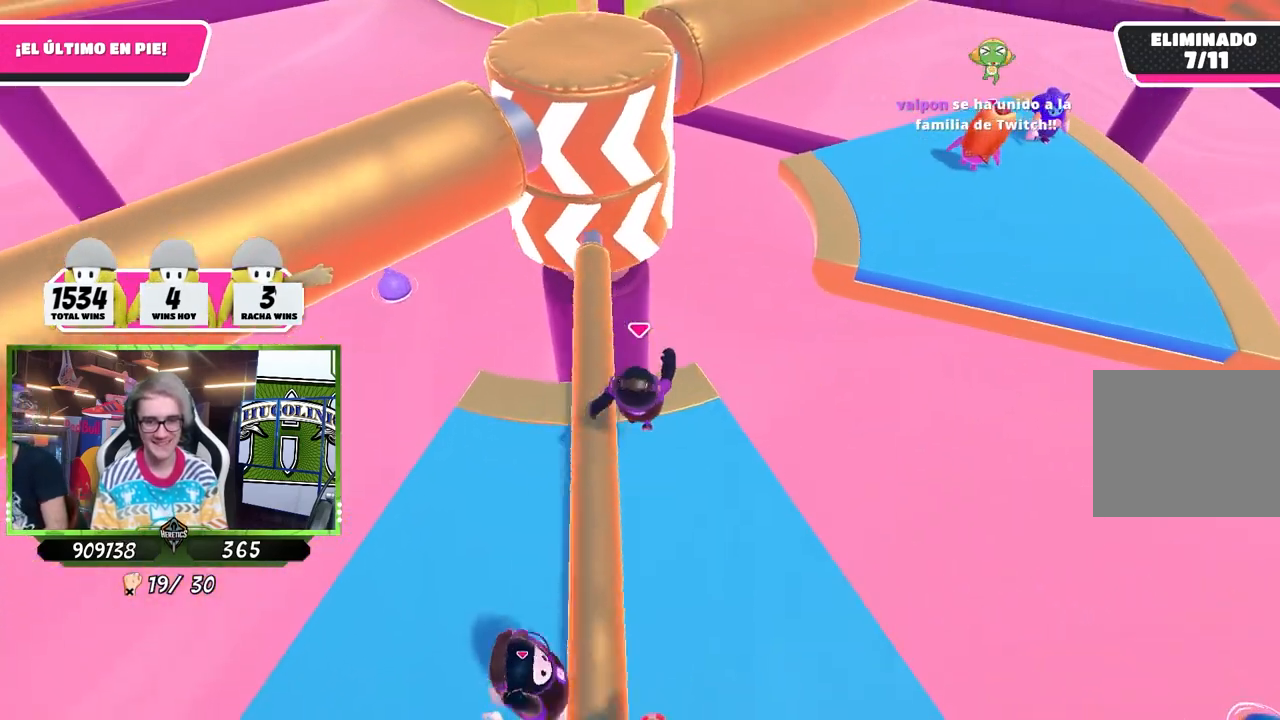
{"buttons": [], "left_stick": "right", "right_stick": "left", "events": [[50, "right_stick", "center"], [150, "right_stick", "up-right"], [283, "right_stick", "center"], [417, "left_stick", "right"], [483, "right_stick", "left"]]}
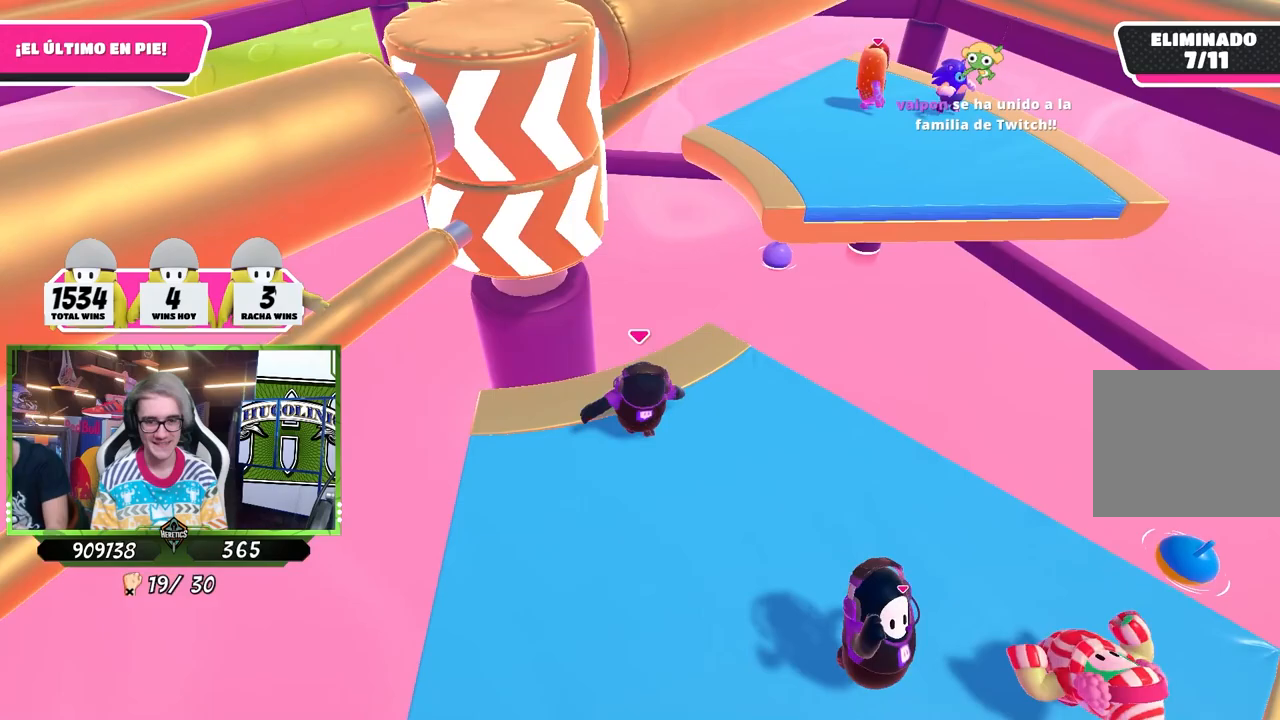
{"buttons": [], "left_stick": "left", "right_stick": "center", "events": [[50, "right_stick", "down-left"], [117, "left_stick", "down"], [217, "left_stick", "center"], [300, "left_stick", "up-right"], [317, "right_stick", "center"], [383, "left_stick", "left"]]}
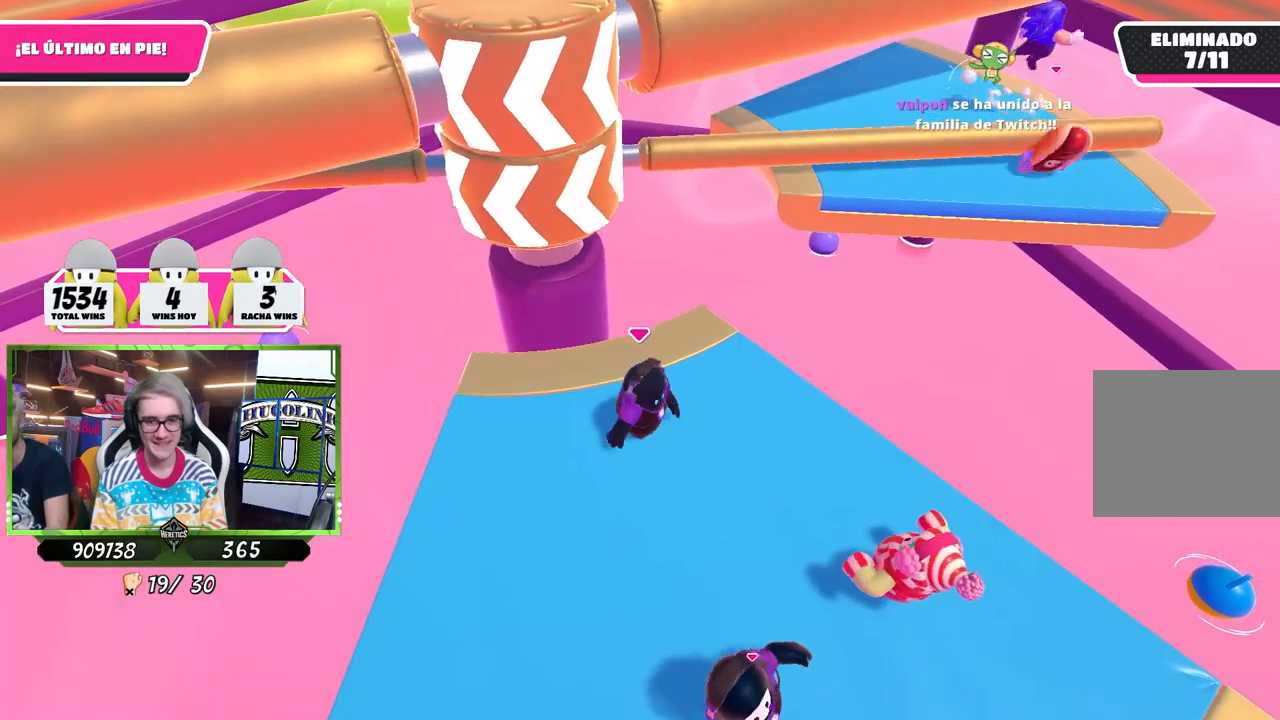
{"buttons": [], "left_stick": "left", "right_stick": "center", "events": [[50, "left_stick", "up-right"], [350, "CROSS", "down"], [350, "left_stick", "left"], [483, "CROSS", "up"]]}
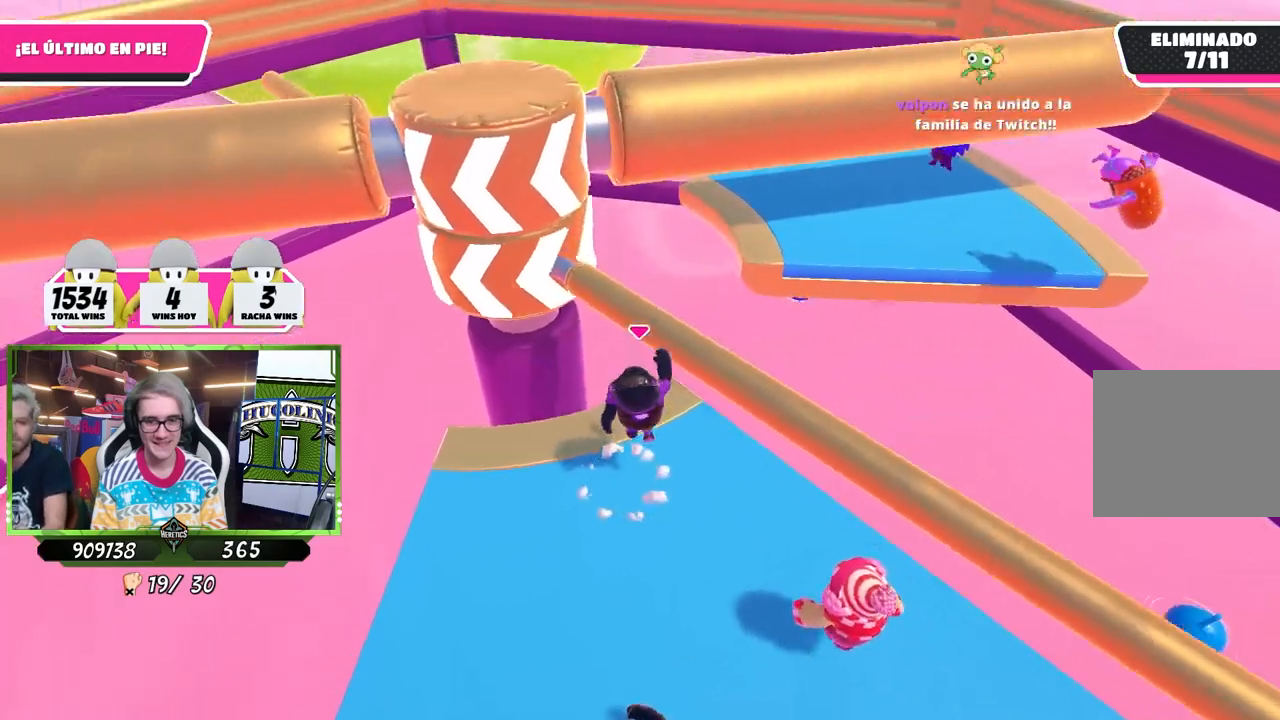
{"buttons": [], "left_stick": "down-left", "right_stick": "center", "events": [[17, "left_stick", "up-left"], [117, "left_stick", "up-right"], [150, "right_stick", "left"], [250, "left_stick", "down-right"], [250, "right_stick", "center"], [317, "left_stick", "down"], [417, "left_stick", "down-left"]]}
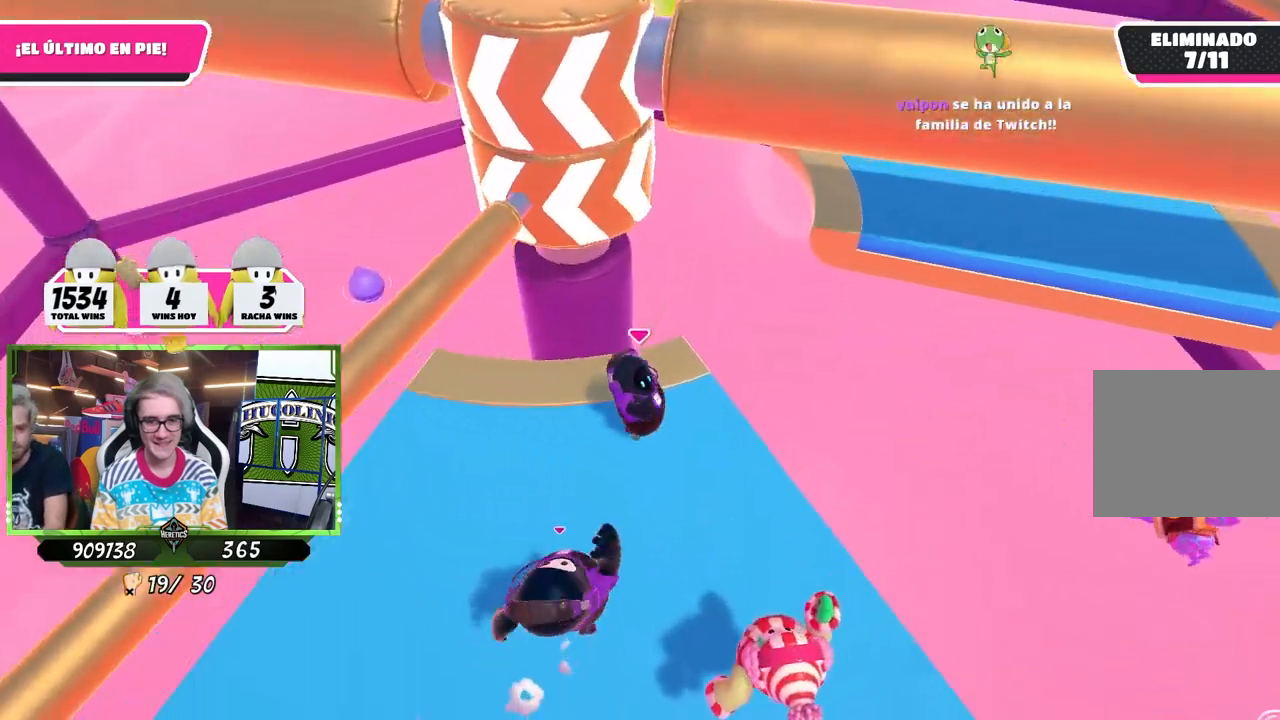
{"buttons": [], "left_stick": "down-left", "right_stick": "center", "events": [[17, "left_stick", "left"], [117, "left_stick", "up-left"], [250, "left_stick", "up-right"], [317, "left_stick", "down-right"], [317, "right_stick", "down"], [417, "right_stick", "center"], [450, "left_stick", "down-left"]]}
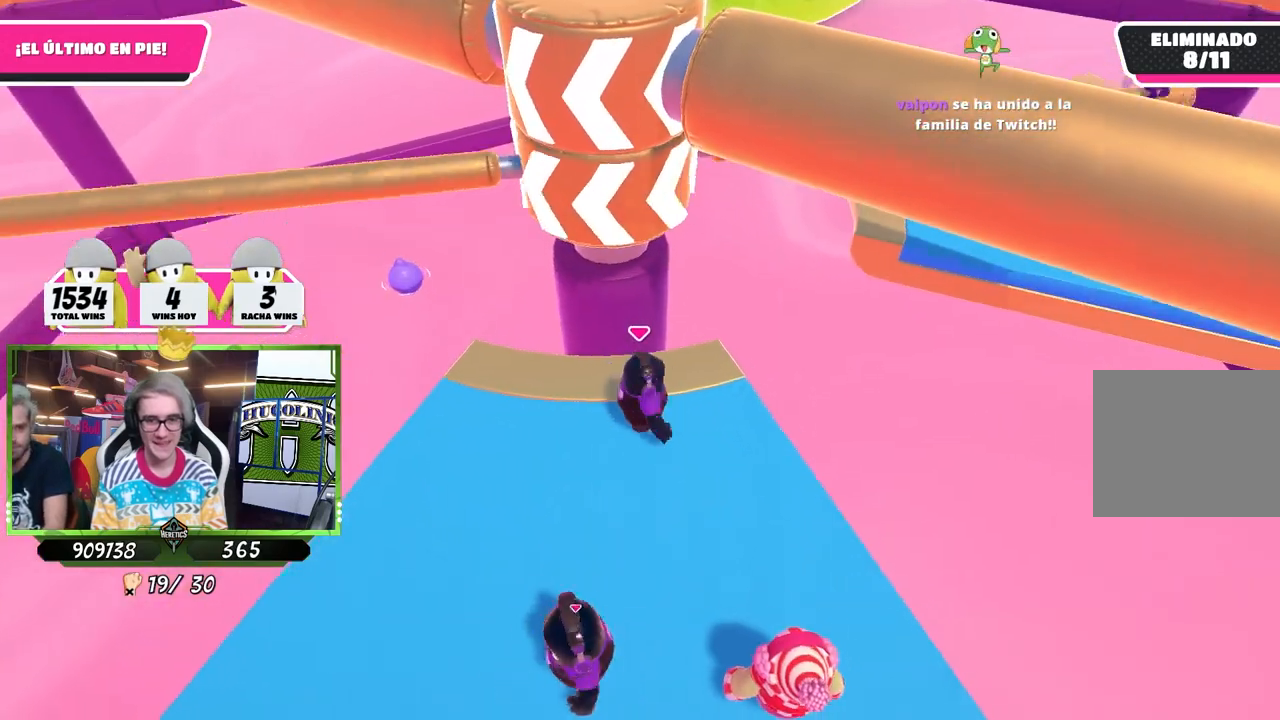
{"buttons": [], "left_stick": "right", "right_stick": "center", "events": [[17, "right_stick", "down-right"], [83, "left_stick", "left"], [117, "right_stick", "center"], [317, "left_stick", "up-right"], [483, "left_stick", "right"]]}
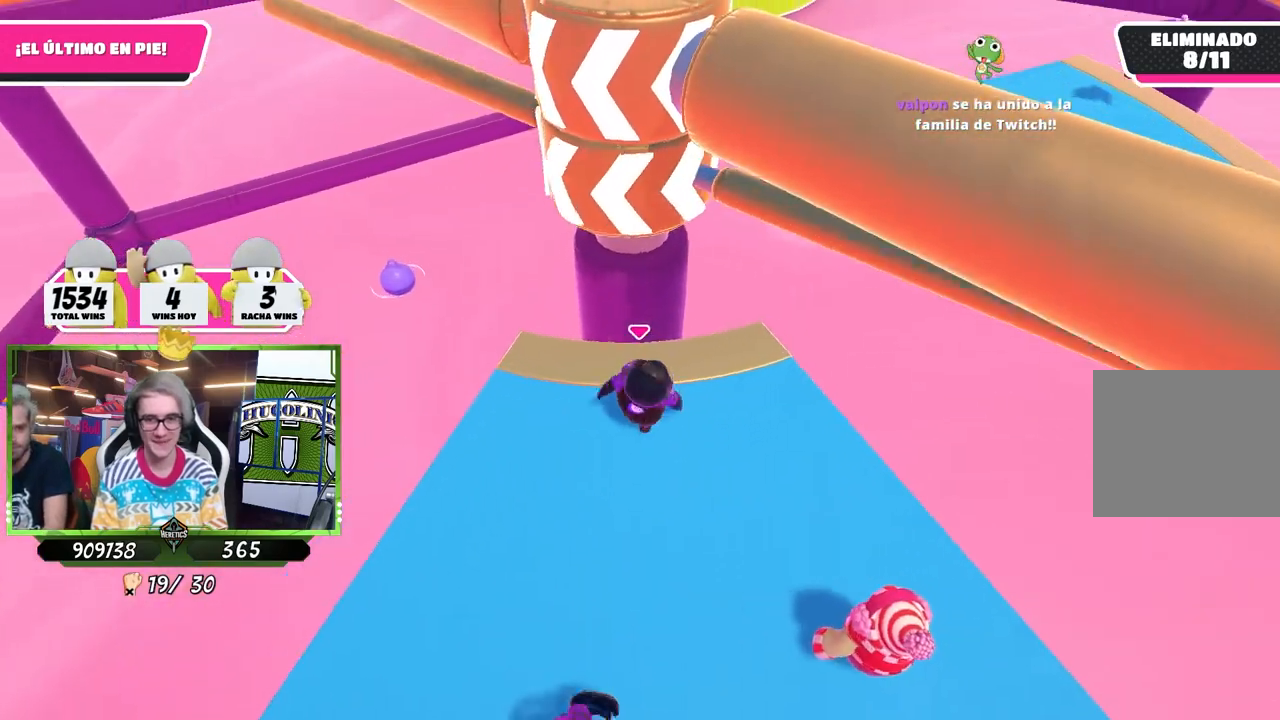
{"buttons": [], "left_stick": "up-left", "right_stick": "up-left", "events": [[83, "CROSS", "down"], [83, "left_stick", "down-right"], [217, "left_stick", "down-left"], [317, "CROSS", "up"], [317, "left_stick", "left"], [417, "left_stick", "up-left"], [450, "right_stick", "up-left"]]}
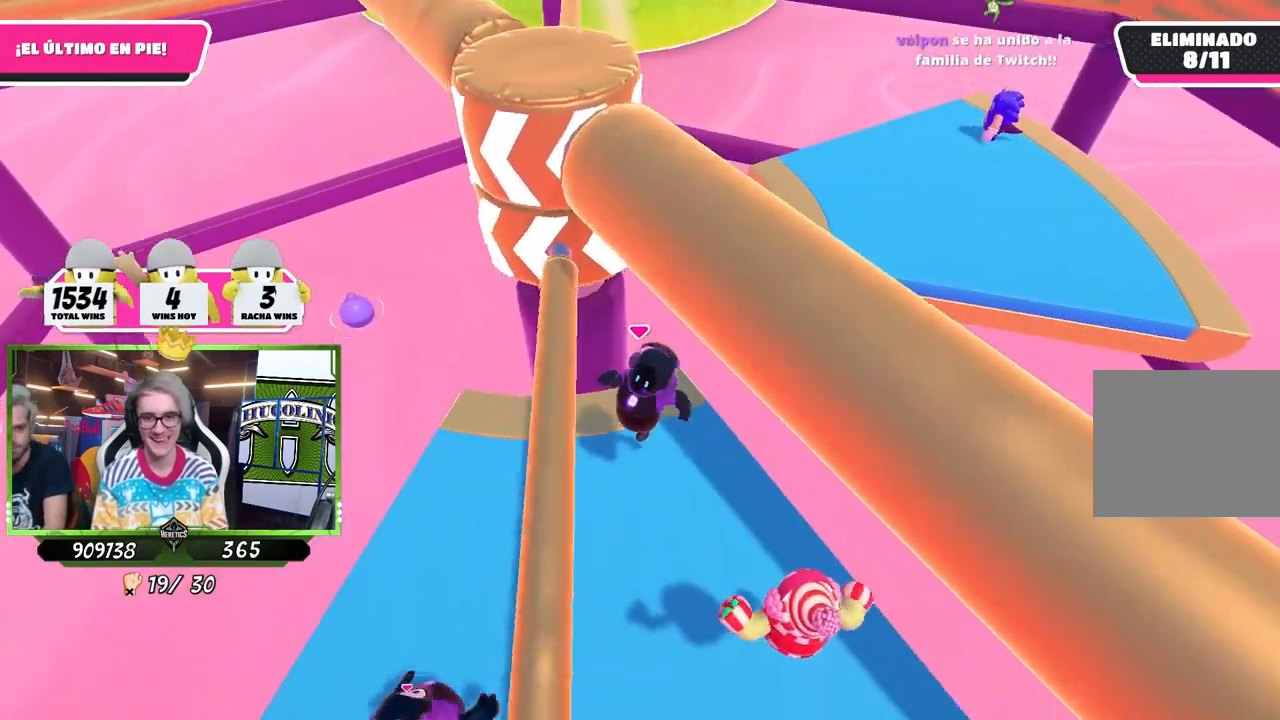
{"buttons": [], "left_stick": "down", "right_stick": "center", "events": [[50, "right_stick", "center"], [183, "left_stick", "up-right"], [283, "right_stick", "left"], [350, "left_stick", "down-right"], [417, "right_stick", "center"], [483, "left_stick", "down"]]}
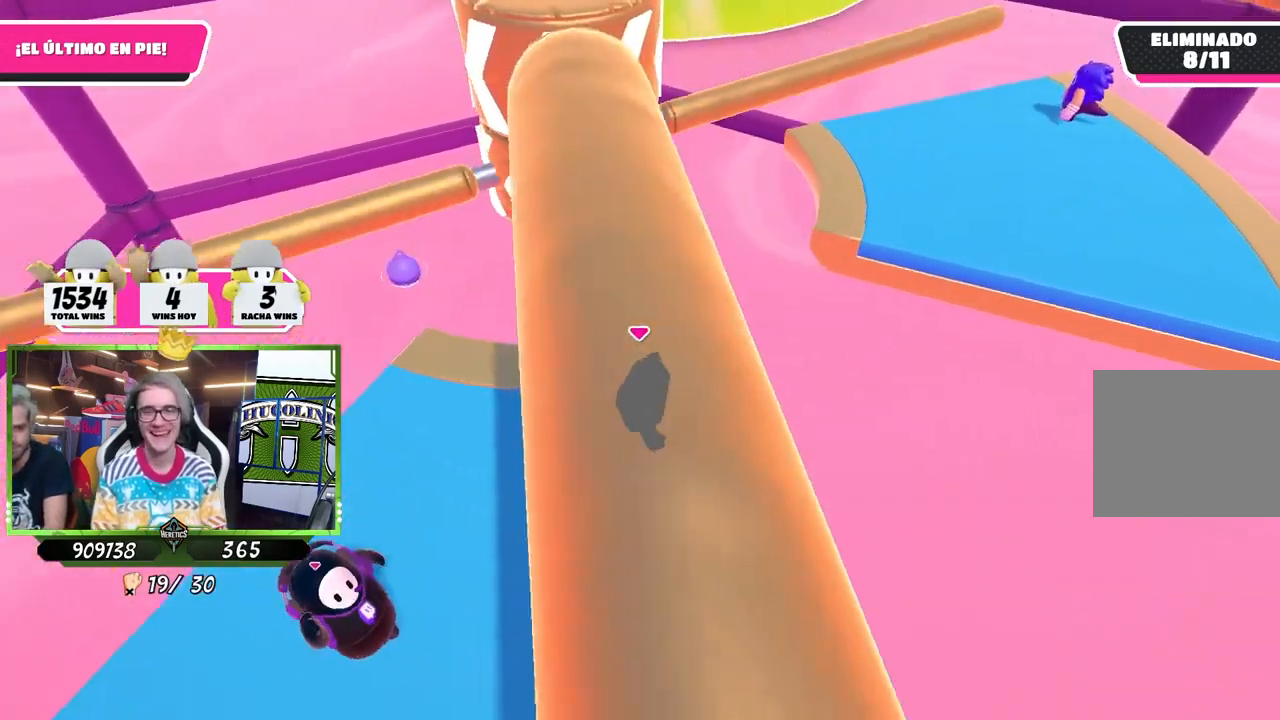
{"buttons": [], "left_stick": "down", "right_stick": "center", "events": [[17, "left_stick", "down-left"], [167, "left_stick", "up-left"], [283, "left_stick", "up-right"], [417, "left_stick", "down-right"], [483, "left_stick", "down"]]}
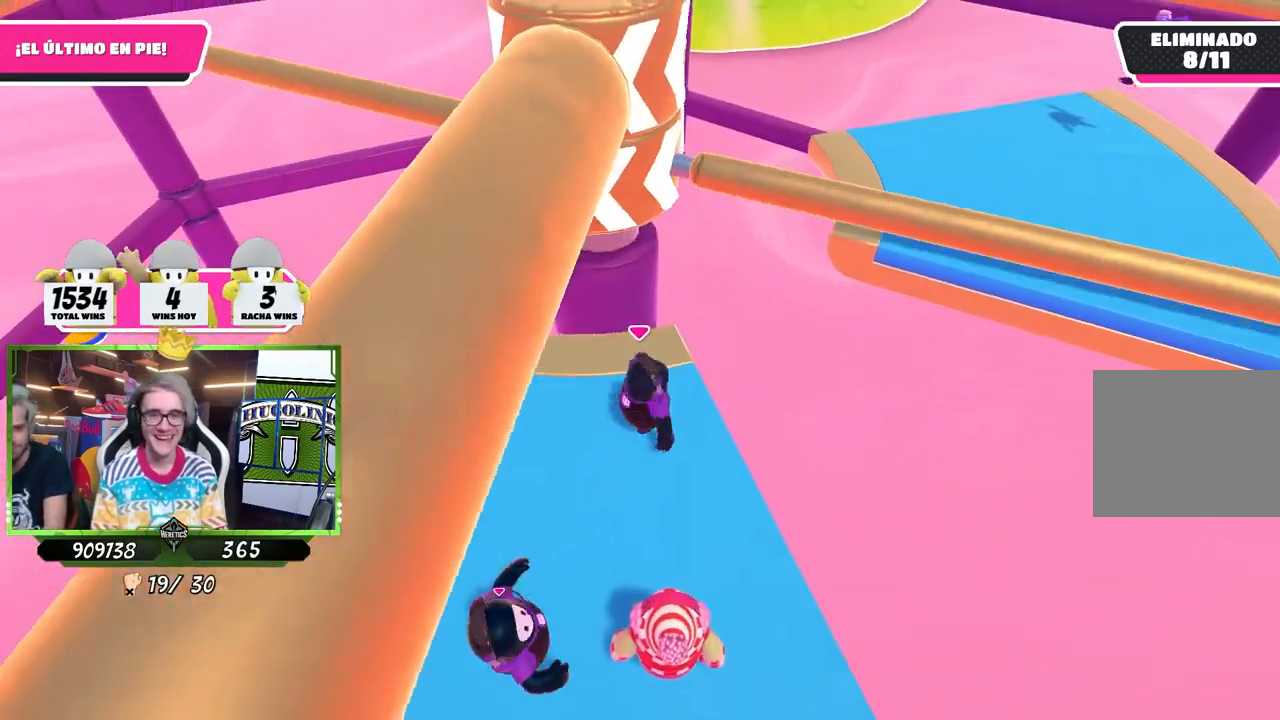
{"buttons": [], "left_stick": "down", "right_stick": "center", "events": [[17, "left_stick", "down-left"], [150, "left_stick", "up-left"], [233, "left_stick", "up-right"], [250, "CROSS", "down"], [383, "left_stick", "down-right"], [417, "CROSS", "up"], [483, "left_stick", "down"]]}
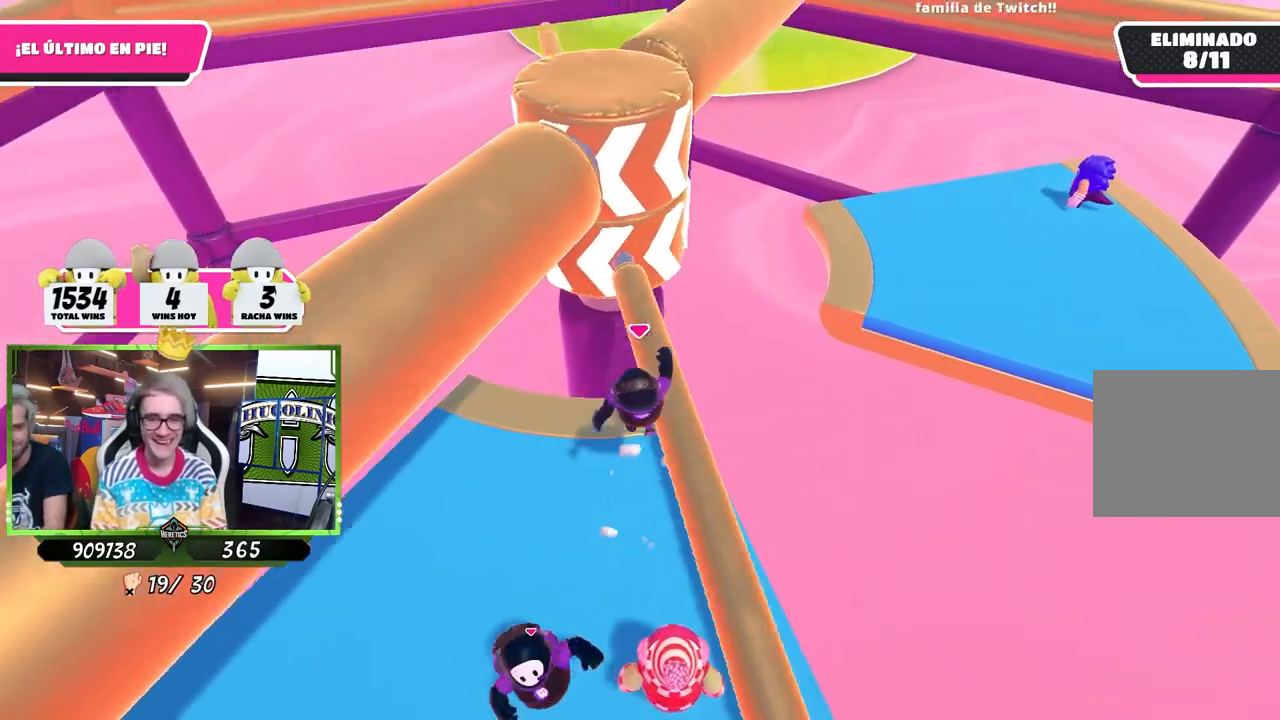
{"buttons": [], "left_stick": "up-left", "right_stick": "center", "events": [[17, "left_stick", "down-left"], [83, "left_stick", "left"], [150, "right_stick", "up"], [283, "right_stick", "center"], [417, "left_stick", "up-left"], [417, "right_stick", "up-right"], [500, "right_stick", "center"]]}
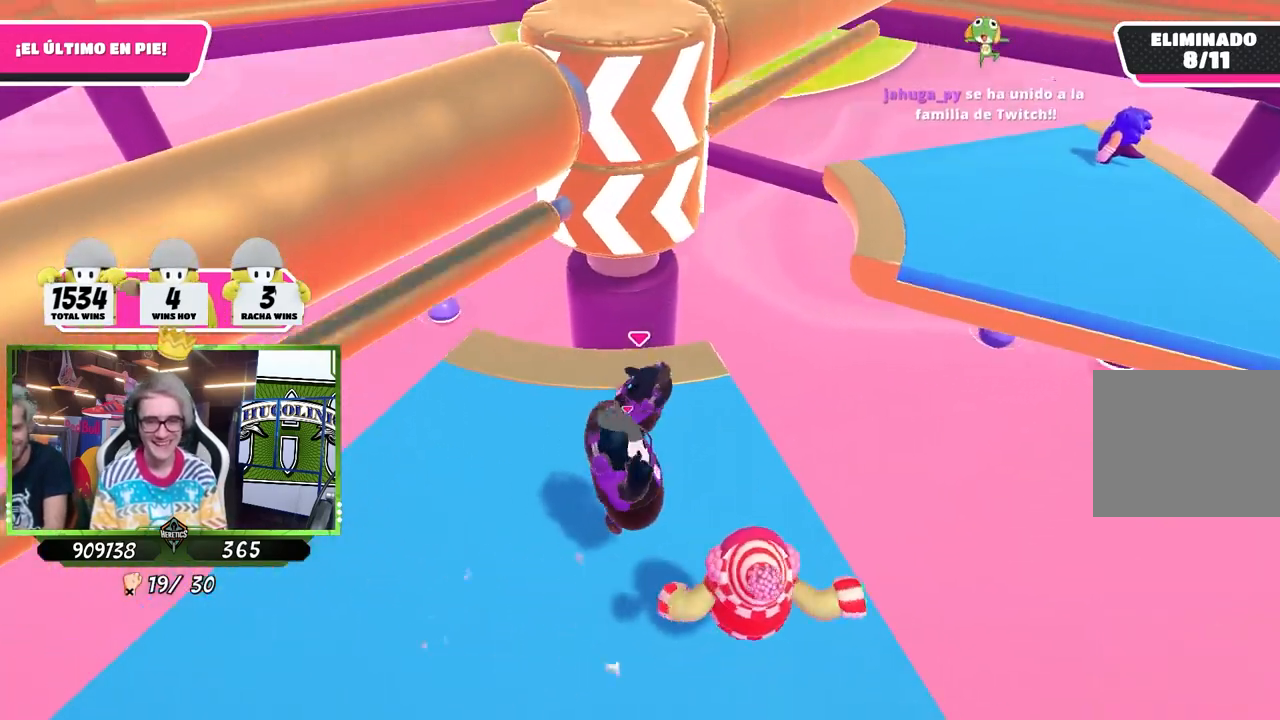
{"buttons": [], "left_stick": "down-right", "right_stick": "down", "events": [[167, "right_stick", "down"], [200, "left_stick", "right"], [383, "right_stick", "center"], [483, "left_stick", "down-right"], [483, "right_stick", "down"]]}
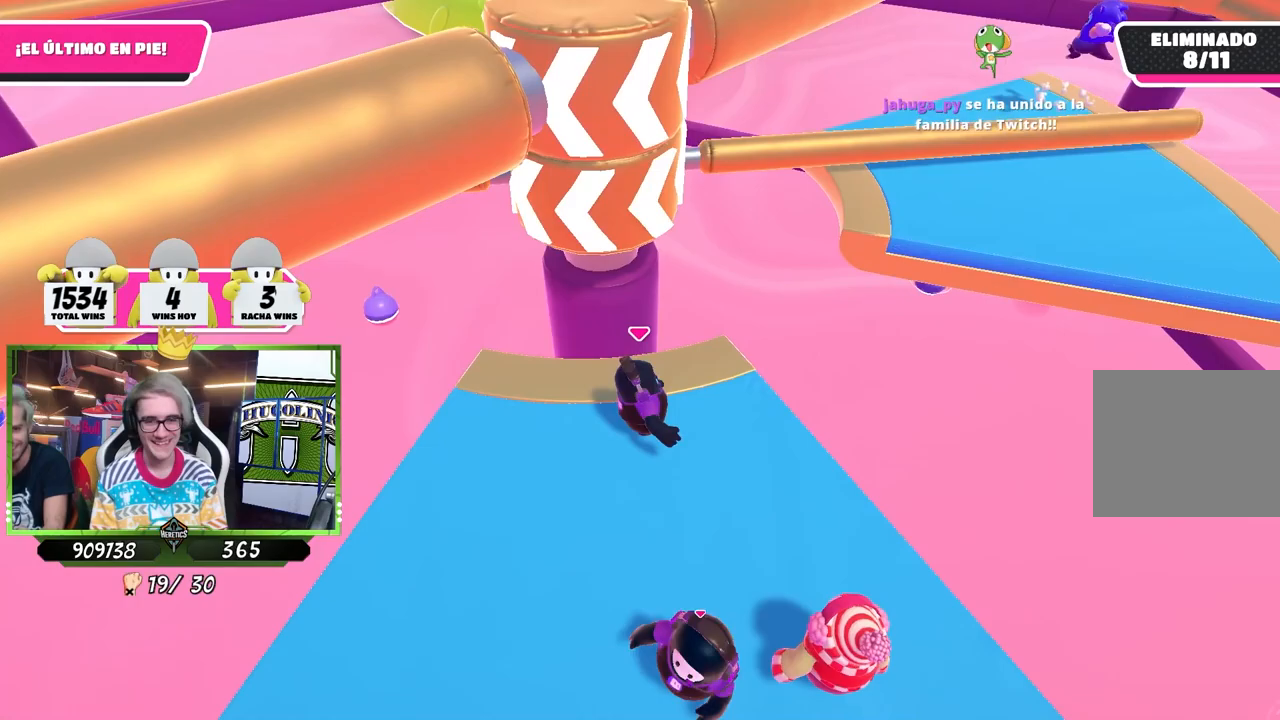
{"buttons": [], "left_stick": "up-right", "right_stick": "center", "events": [[83, "right_stick", "center"], [117, "left_stick", "down-left"], [217, "left_stick", "left"], [383, "left_stick", "up"], [450, "left_stick", "up-right"]]}
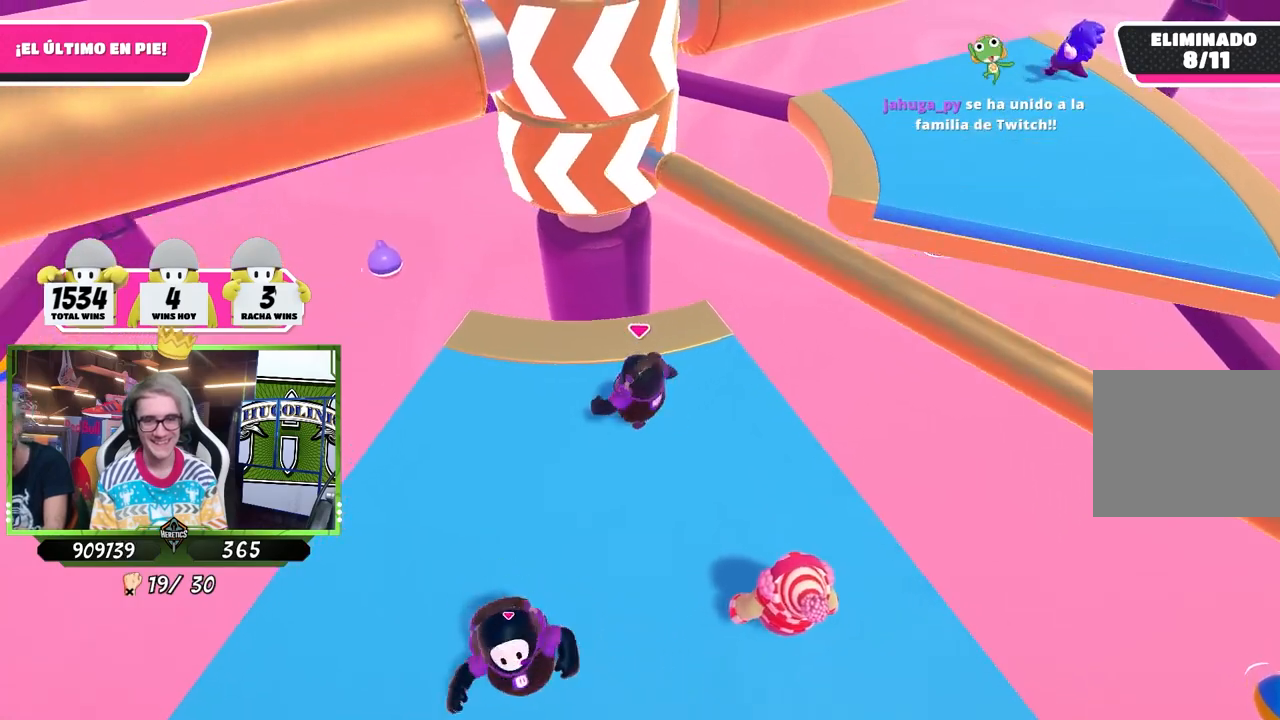
{"buttons": [], "left_stick": "left", "right_stick": "center", "events": [[17, "left_stick", "right"], [50, "CROSS", "down"], [150, "left_stick", "down"], [217, "CROSS", "up"], [217, "left_stick", "down-left"], [417, "left_stick", "left"]]}
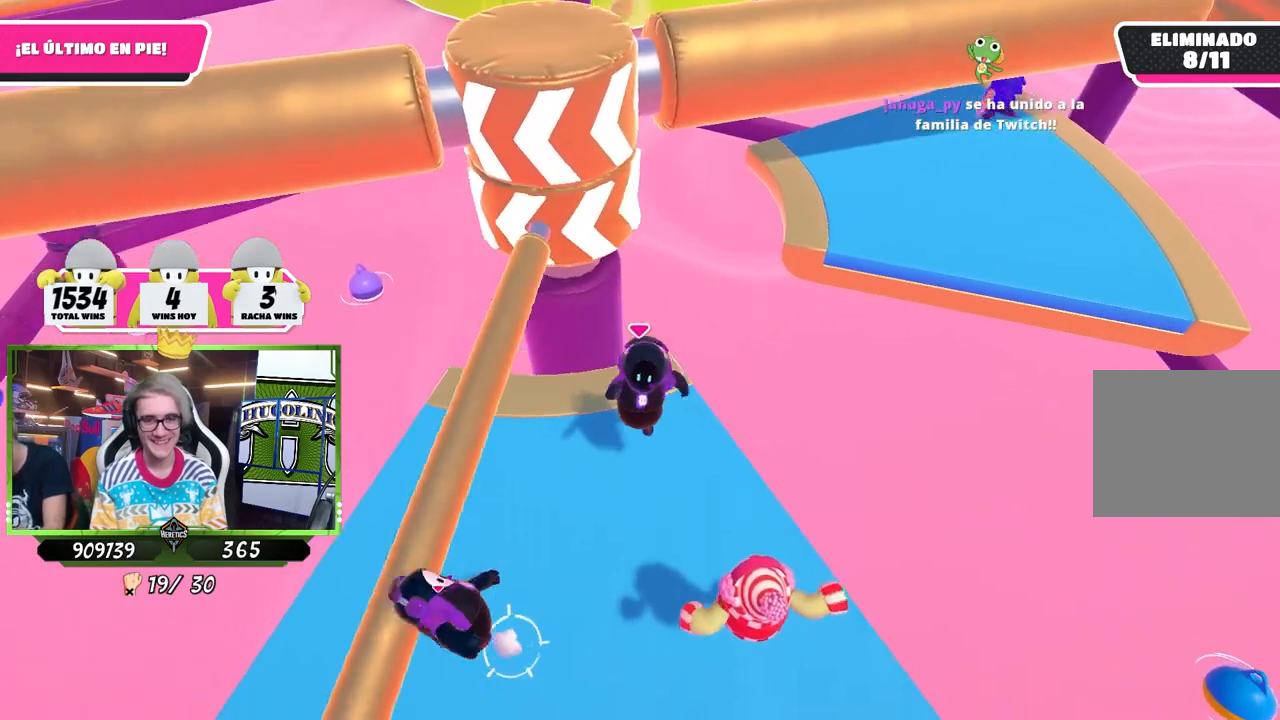
{"buttons": [], "left_stick": "down-right", "right_stick": "center", "events": [[17, "left_stick", "up-left"], [17, "right_stick", "down"], [150, "right_stick", "center"], [317, "left_stick", "up-right"], [417, "left_stick", "down-right"]]}
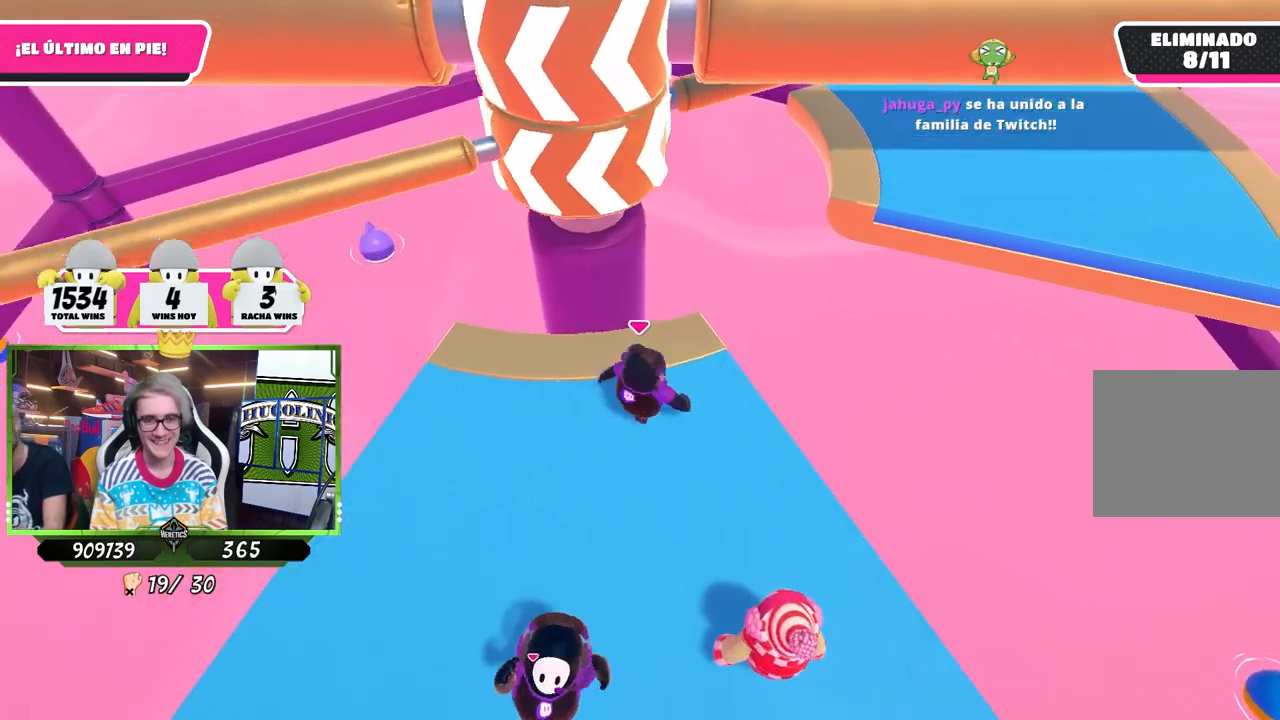
{"buttons": [], "left_stick": "up-right", "right_stick": "center", "events": [[83, "left_stick", "down-left"], [150, "left_stick", "left"], [350, "left_stick", "up-right"]]}
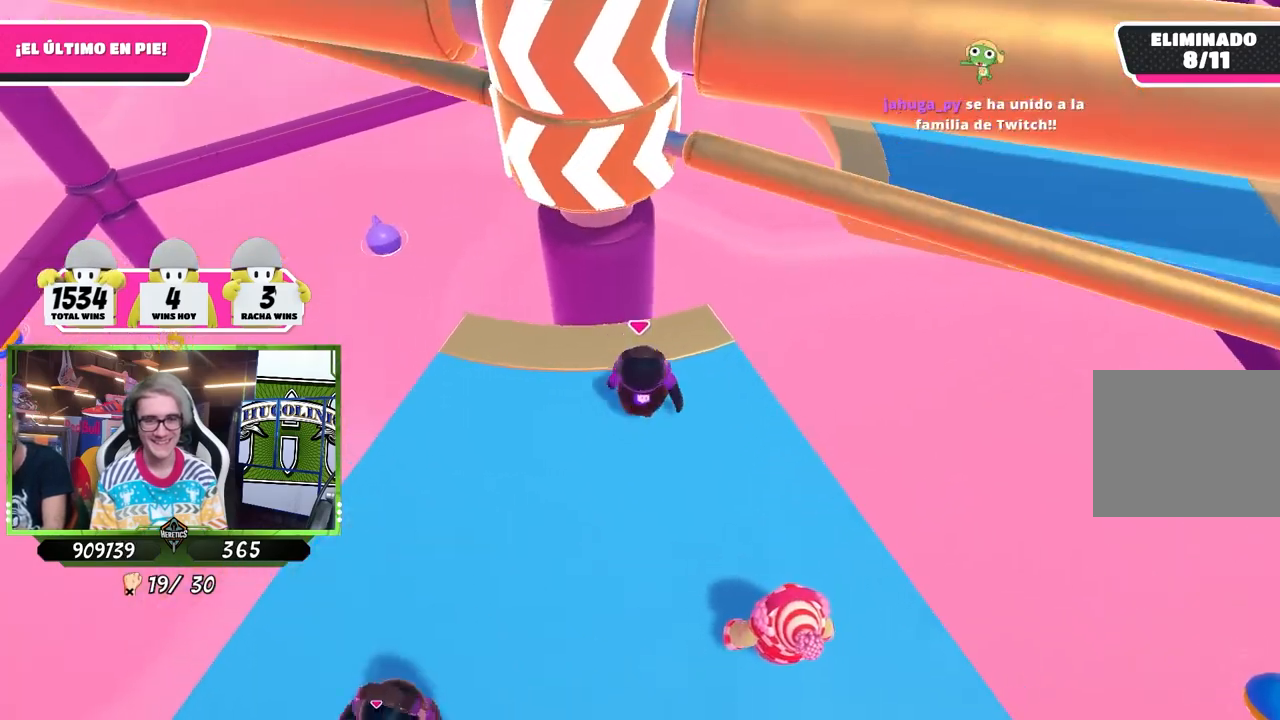
{"buttons": [], "left_stick": "right", "right_stick": "center", "events": [[17, "left_stick", "center"], [83, "CROSS", "down"], [83, "left_stick", "left"], [150, "left_stick", "down"], [250, "left_stick", "down-left"], [283, "CROSS", "up"], [383, "left_stick", "right"]]}
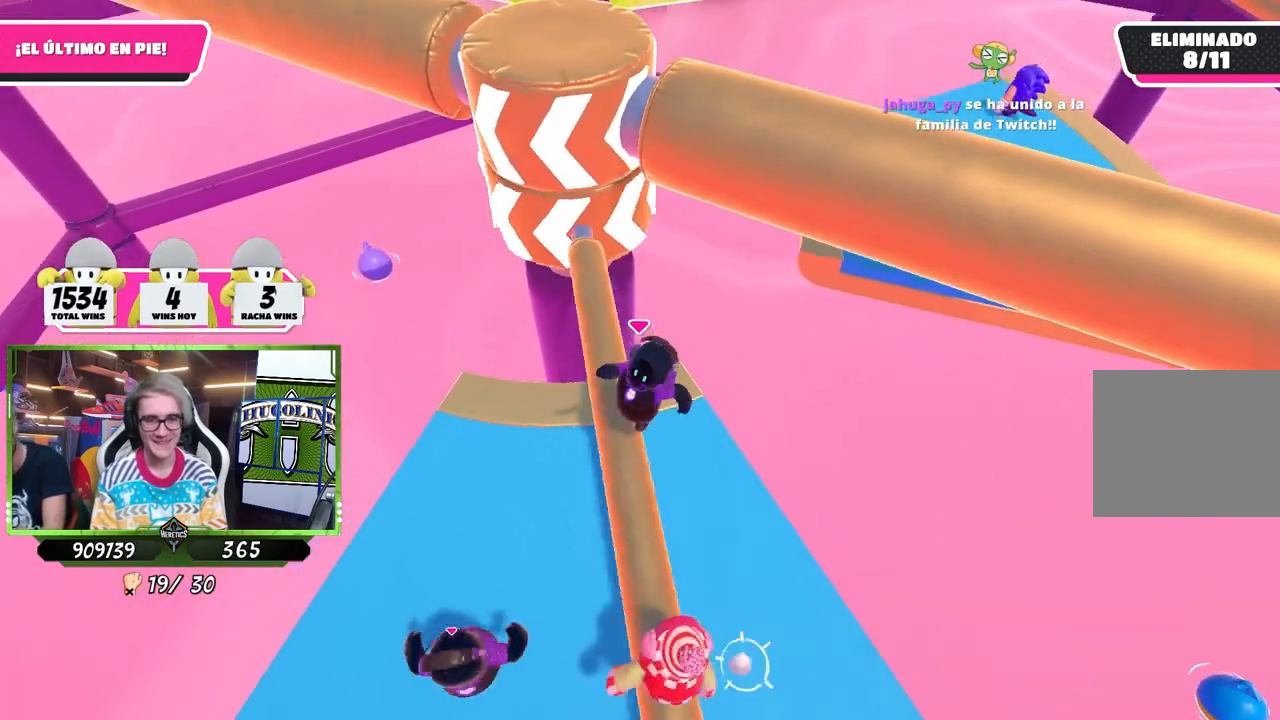
{"buttons": [], "left_stick": "left", "right_stick": "up", "events": [[150, "left_stick", "left"], [250, "left_stick", "down-left"], [383, "right_stick", "up"], [450, "left_stick", "left"]]}
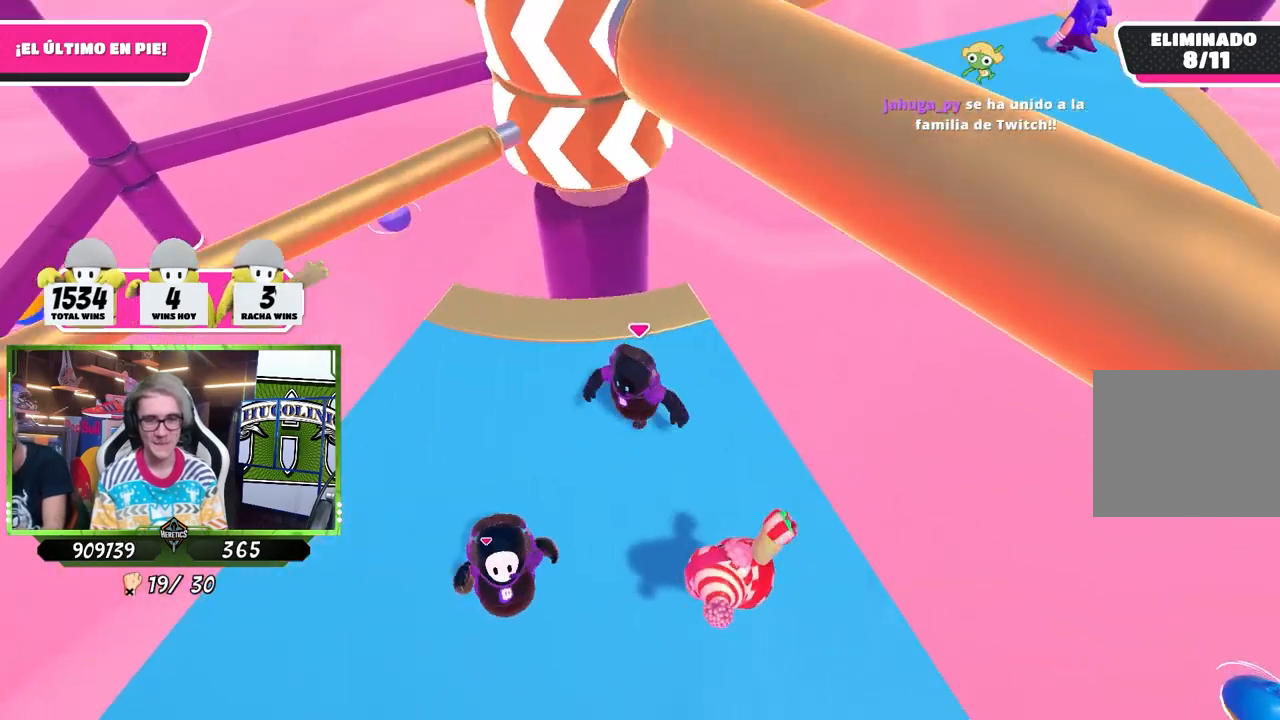
{"buttons": [], "left_stick": "left", "right_stick": "center", "events": [[17, "right_stick", "center"], [217, "right_stick", "right"], [383, "right_stick", "center"]]}
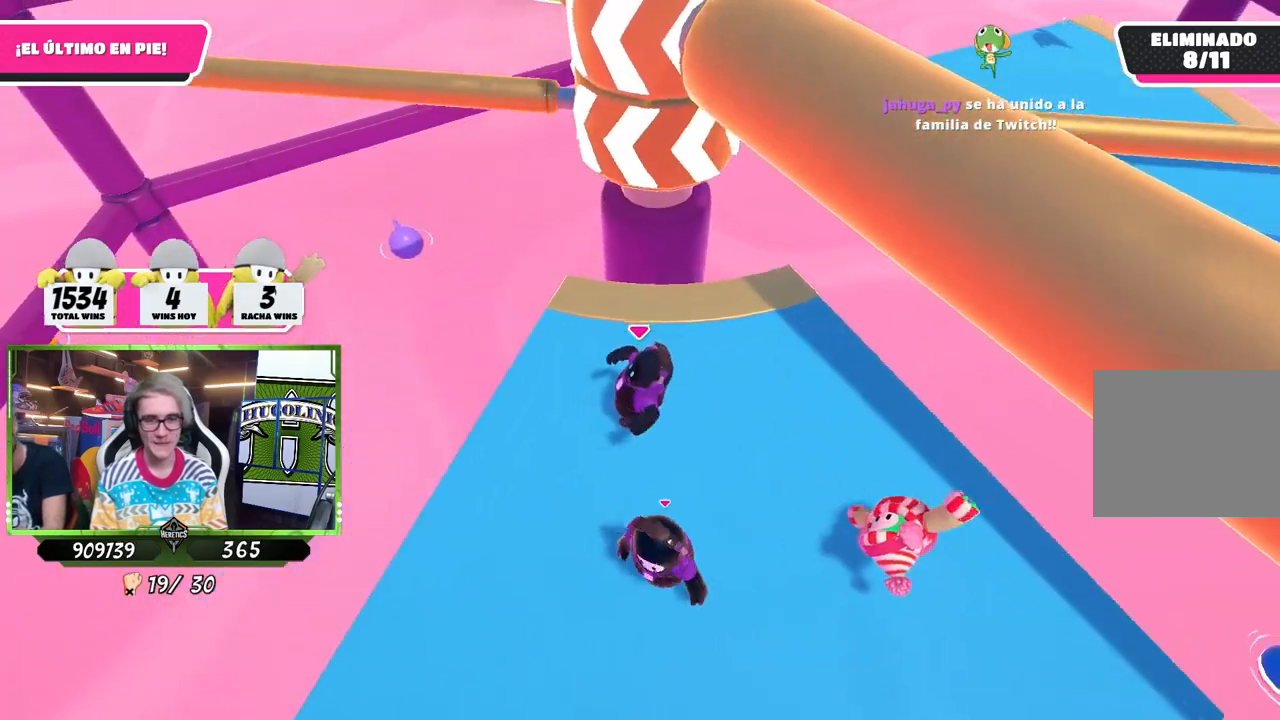
{"buttons": ["CROSS"], "left_stick": "right", "right_stick": "center", "events": [[83, "left_stick", "up"], [217, "left_stick", "center"], [483, "CROSS", "down"], [483, "left_stick", "right"]]}
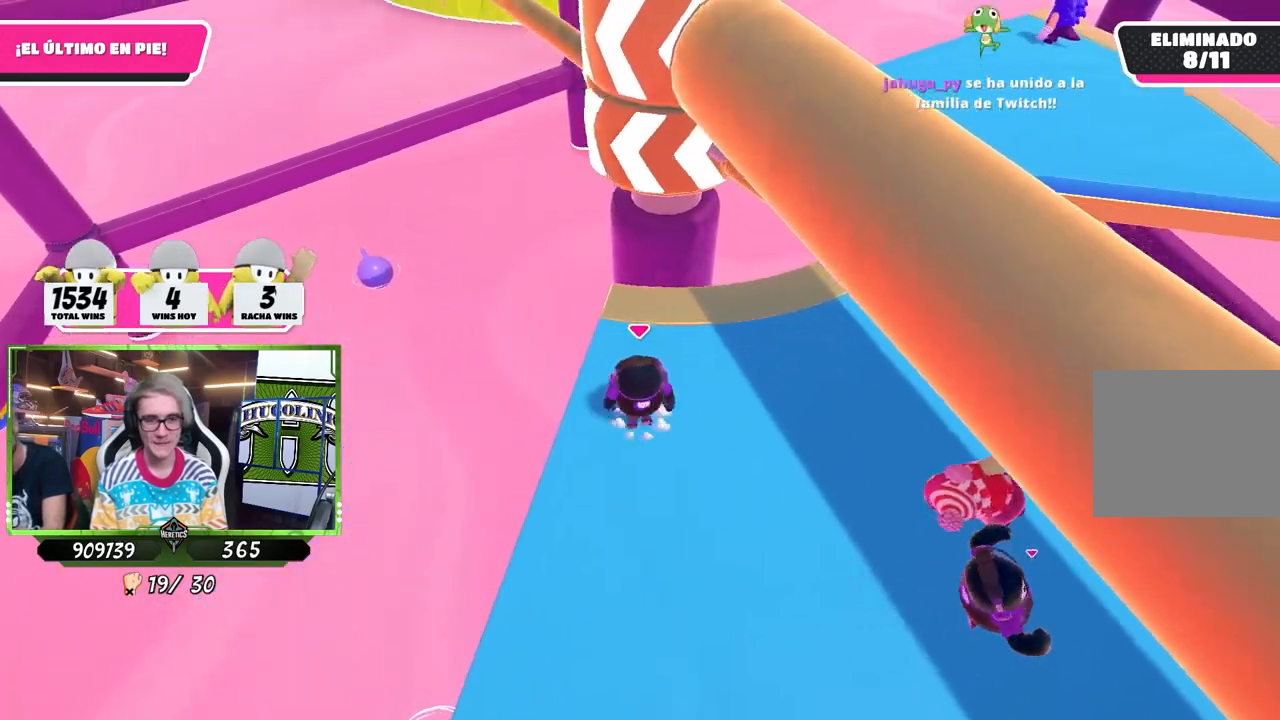
{"buttons": [], "left_stick": "up-right", "right_stick": "down", "events": [[83, "left_stick", "left"], [150, "CROSS", "up"], [217, "left_stick", "up-right"], [450, "right_stick", "down"]]}
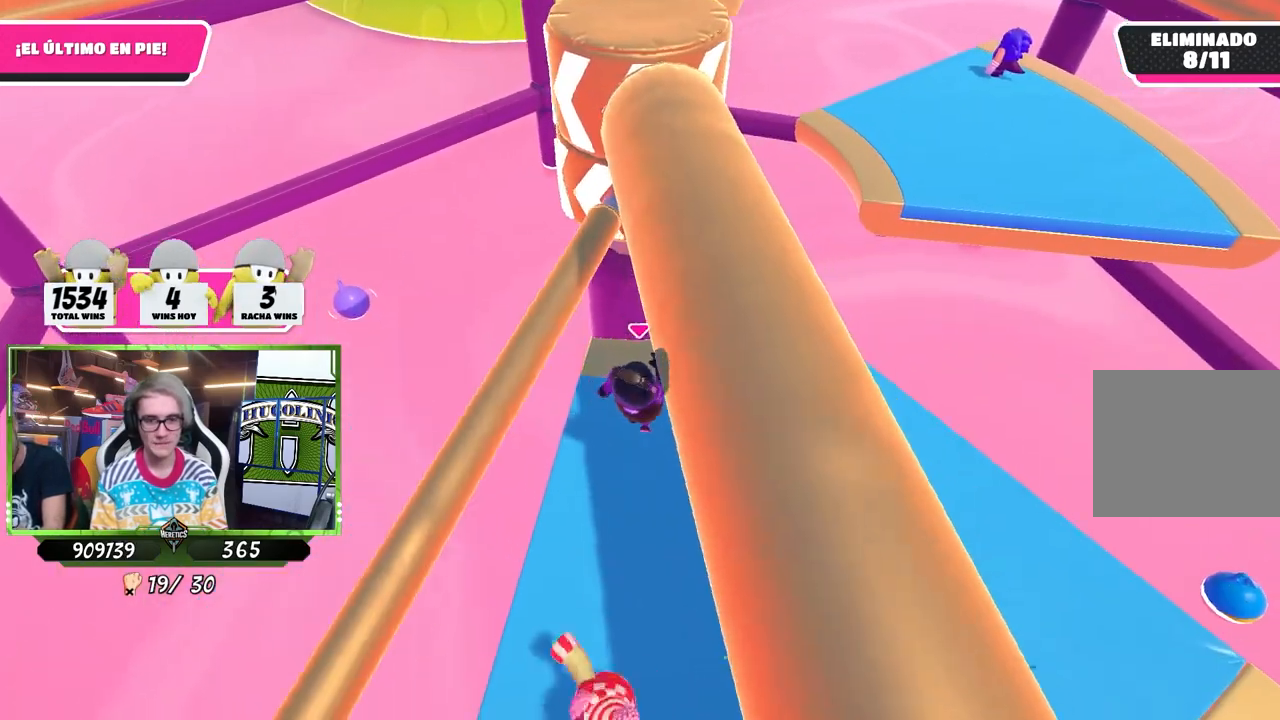
{"buttons": [], "left_stick": "down", "right_stick": "center", "events": [[83, "left_stick", "right"], [83, "right_stick", "center"], [317, "right_stick", "left"], [417, "right_stick", "center"], [483, "left_stick", "down"]]}